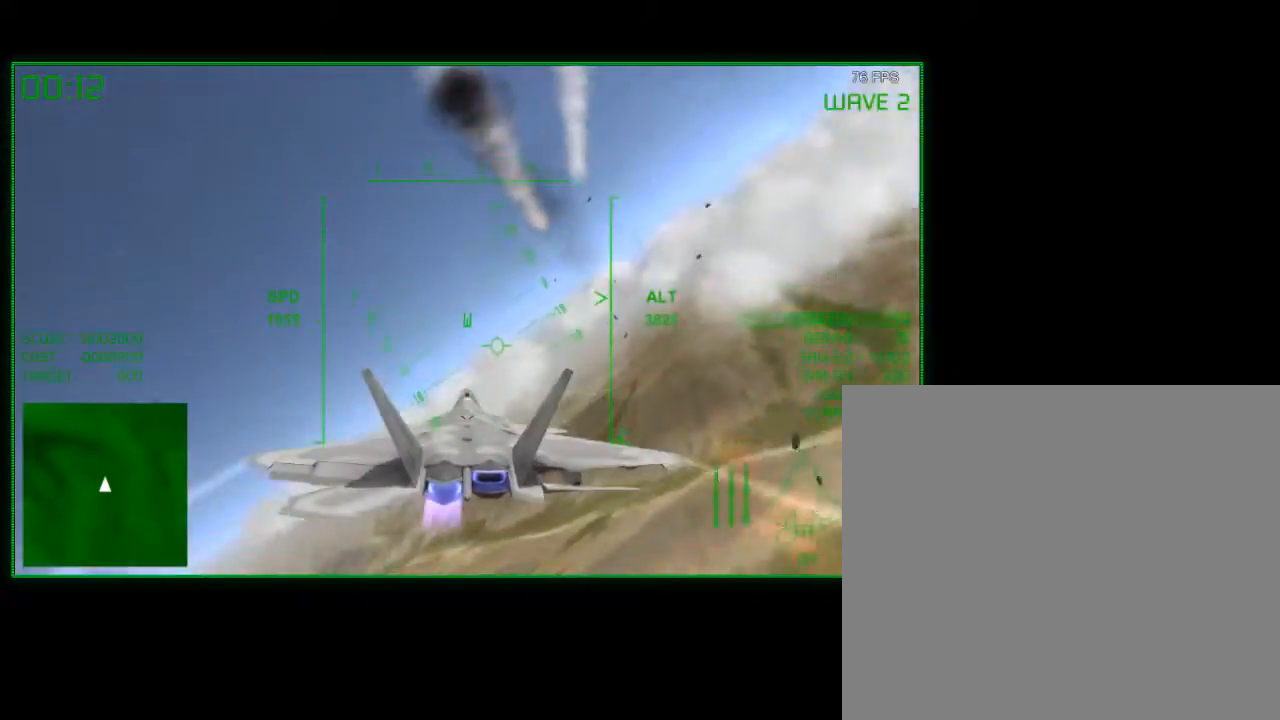
Gameplay with a controller (Xbox layout); each line is a JSON object with the inputs held at the frame after it. "events" lists button and stick changes between this image and that frame as [ms after this image, input, new state], when the widget could be followed in between.
{"buttons": [], "left_stick": "down", "right_stick": "center", "events": [[100, "left_stick", "down"]]}
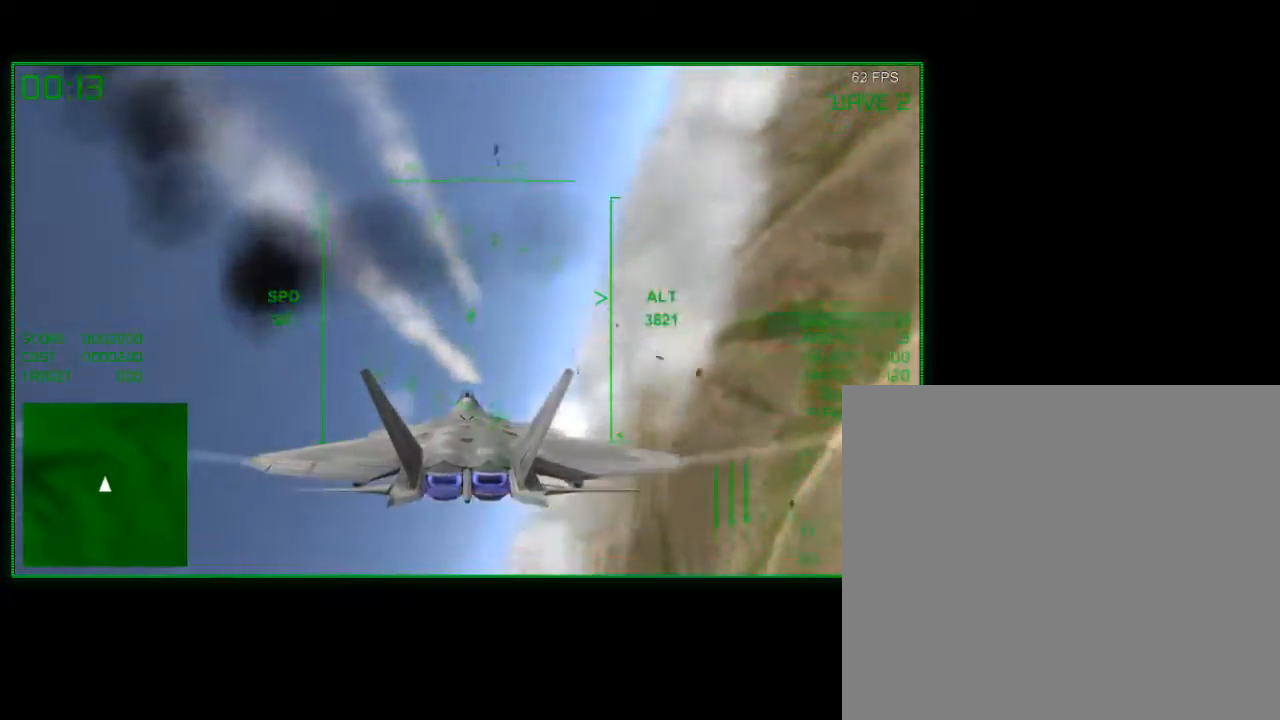
{"buttons": [], "left_stick": "down", "right_stick": "center", "events": []}
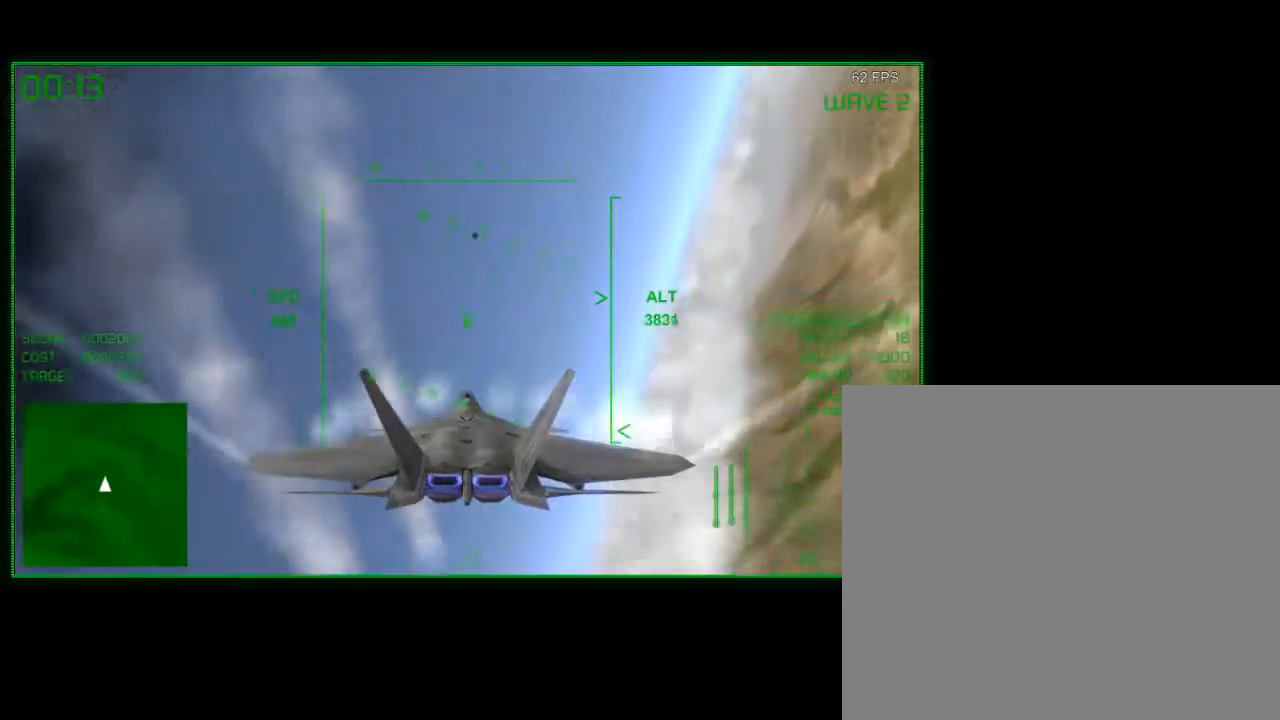
{"buttons": [], "left_stick": "down", "right_stick": "center", "events": []}
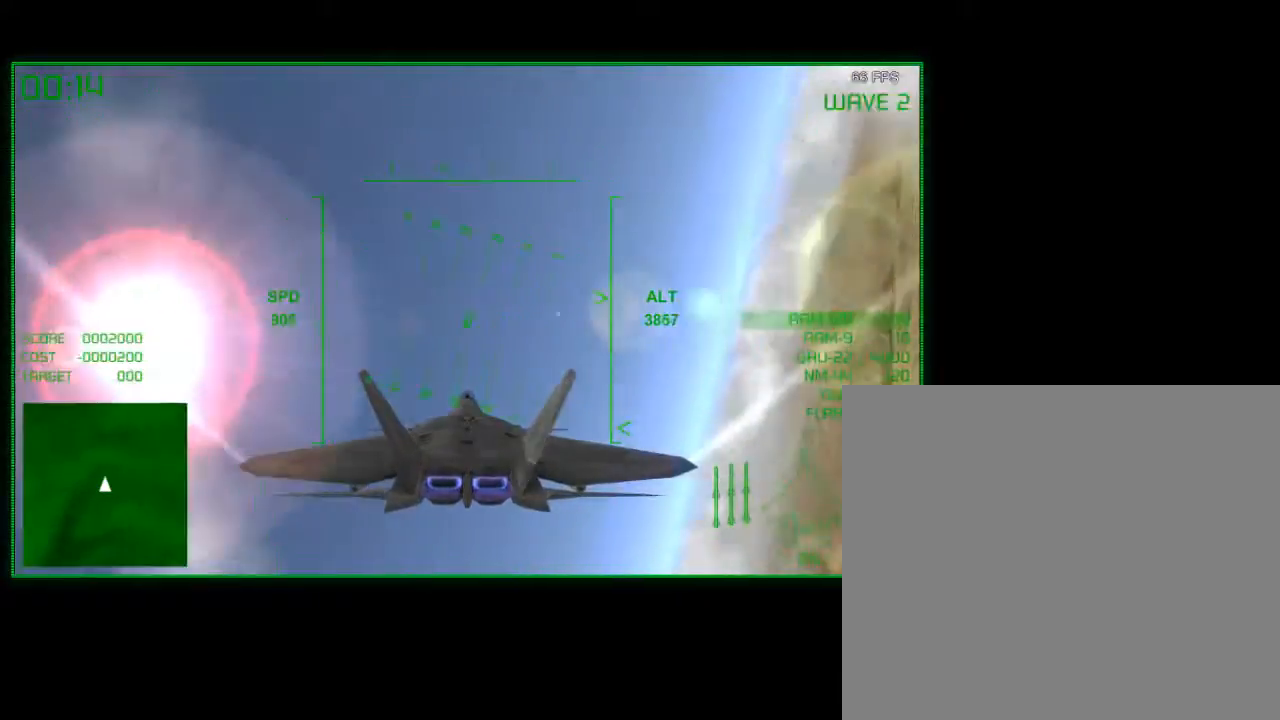
{"buttons": [], "left_stick": "down-right", "right_stick": "center", "events": [[250, "left_stick", "down-right"]]}
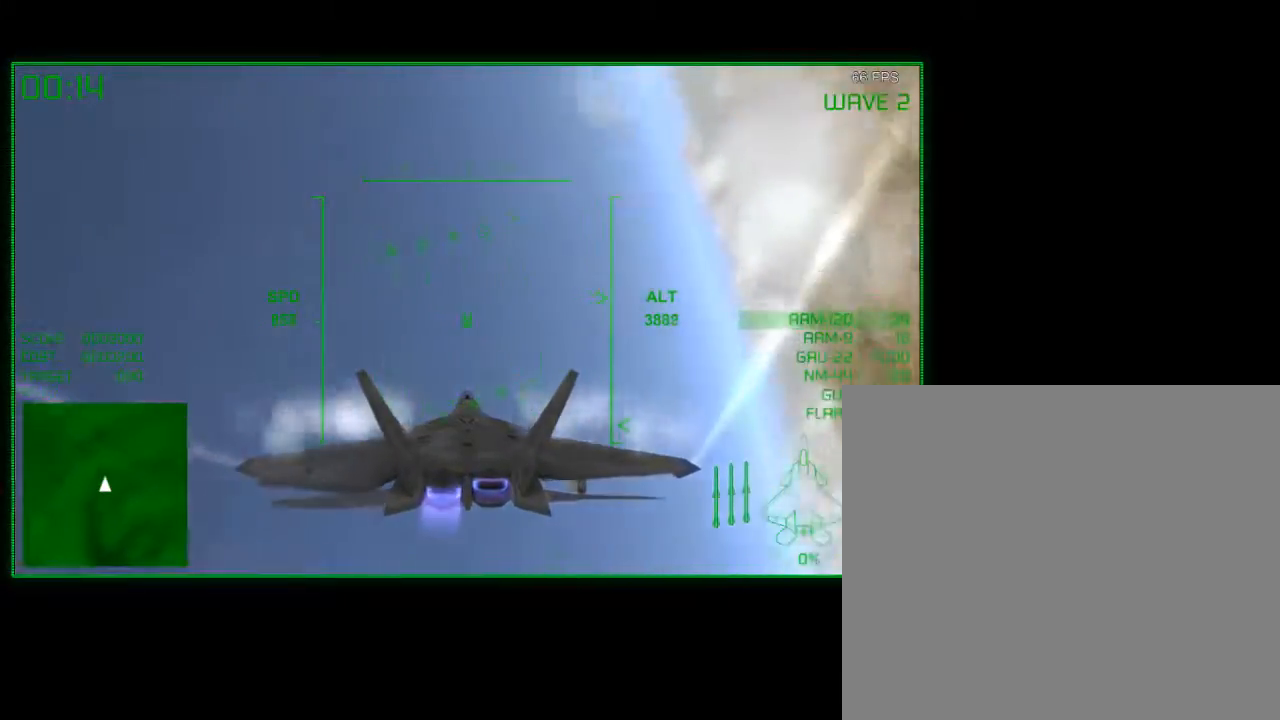
{"buttons": [], "left_stick": "down", "right_stick": "center", "events": [[317, "left_stick", "down"]]}
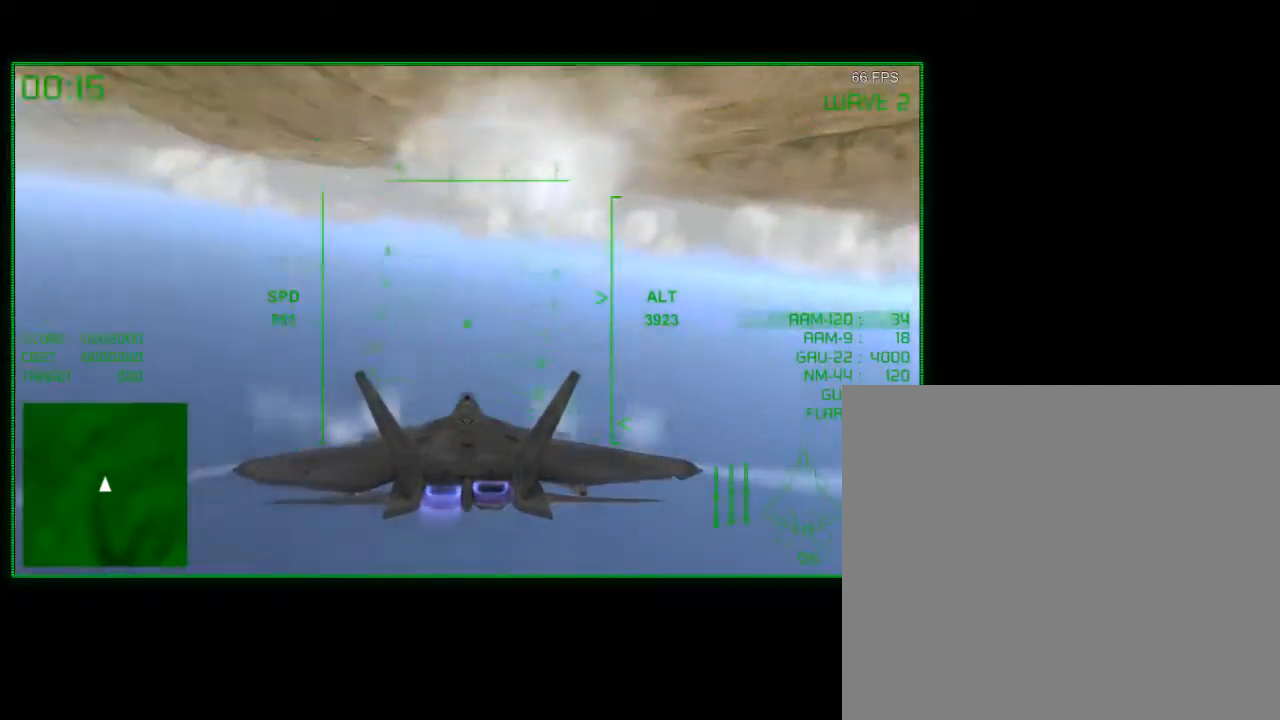
{"buttons": [], "left_stick": "down-left", "right_stick": "center", "events": [[100, "left_stick", "down-left"]]}
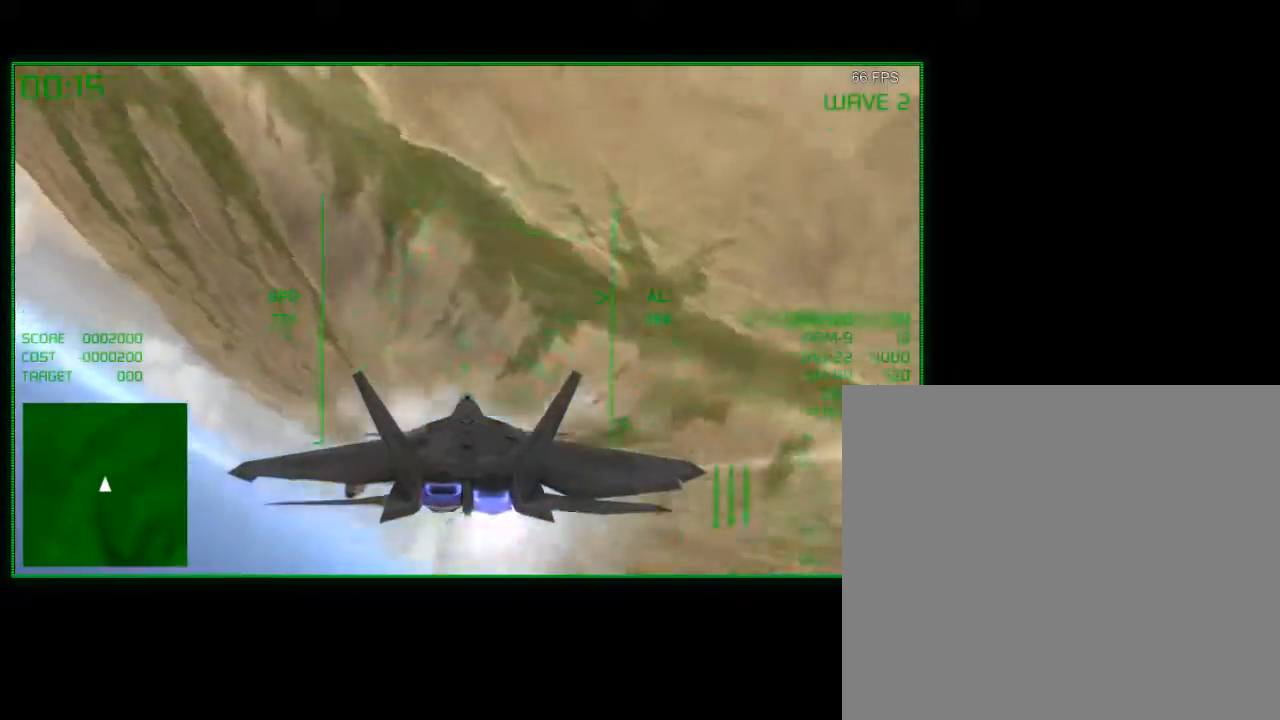
{"buttons": [], "left_stick": "down", "right_stick": "center", "events": [[283, "left_stick", "down"]]}
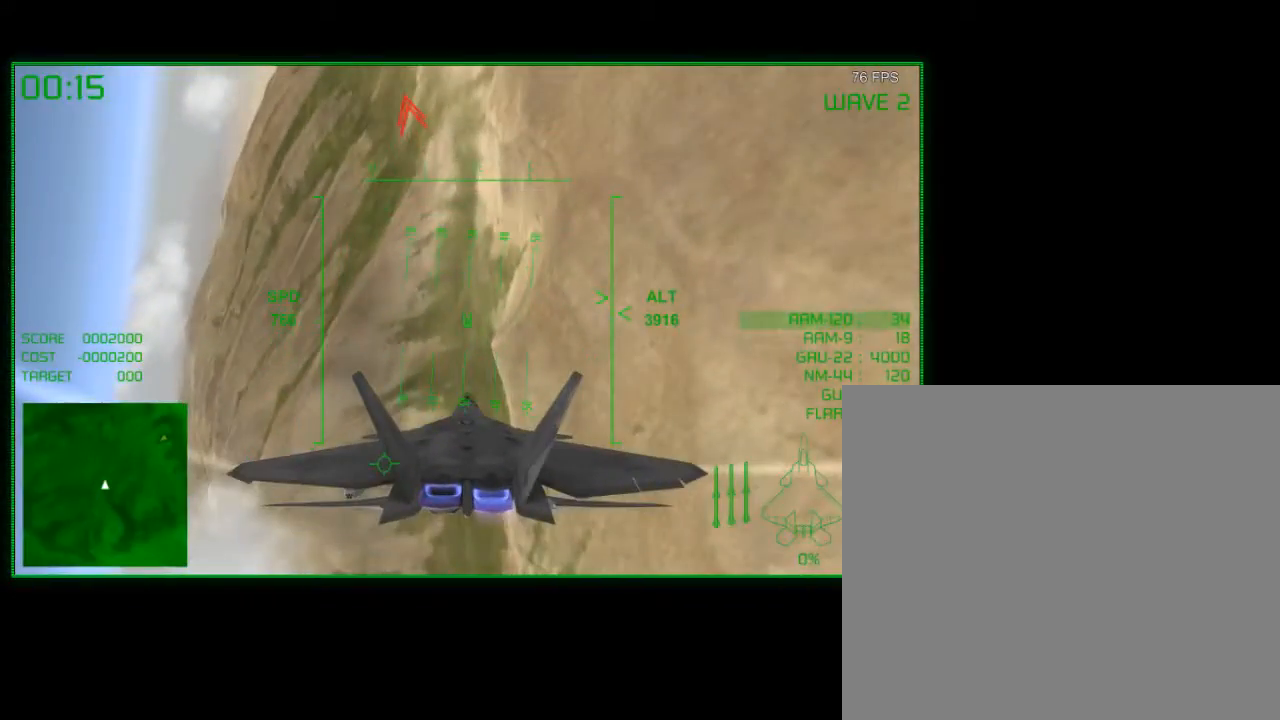
{"buttons": [], "left_stick": "down", "right_stick": "center", "events": []}
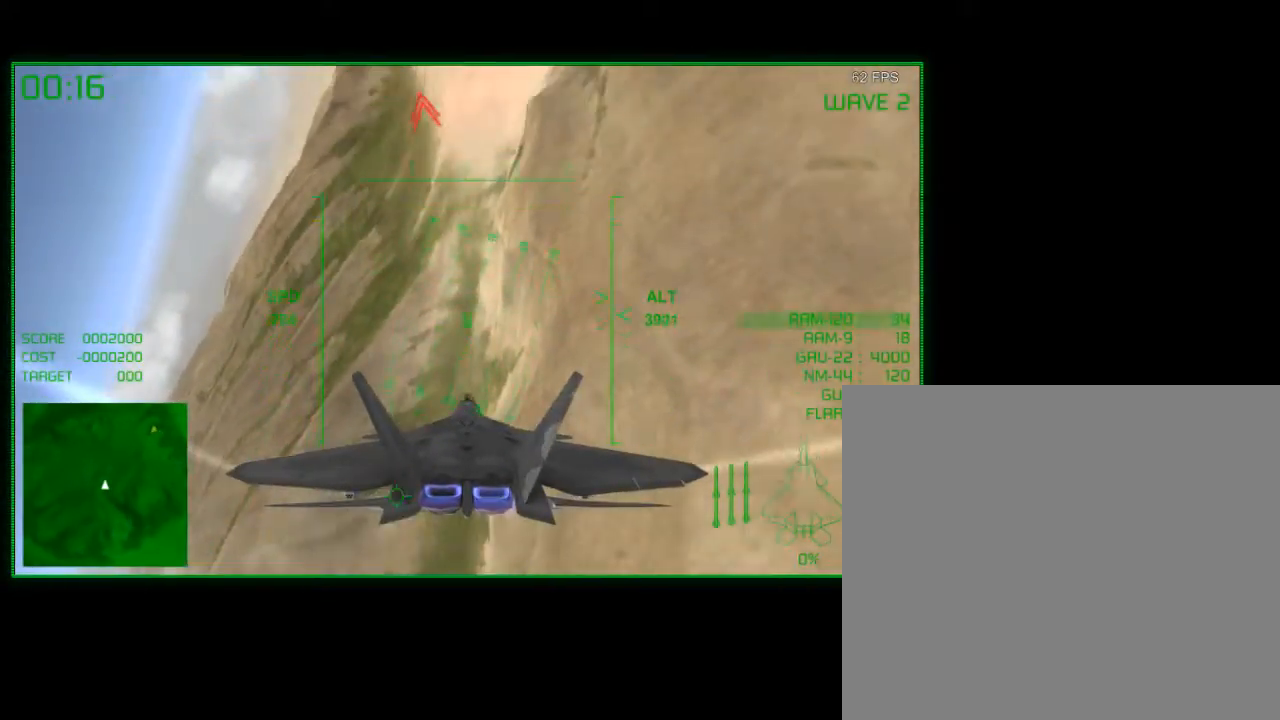
{"buttons": [], "left_stick": "down", "right_stick": "center", "events": []}
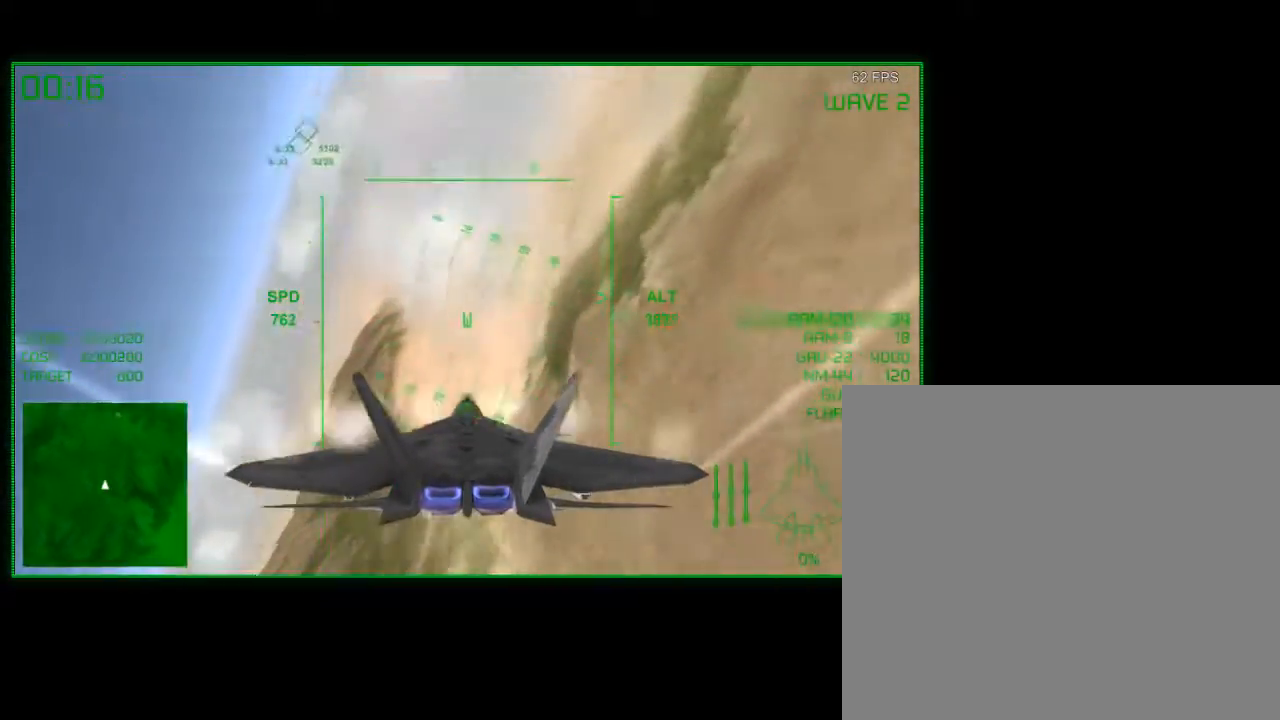
{"buttons": [], "left_stick": "up-left", "right_stick": "center", "events": [[33, "left_stick", "down-left"], [183, "left_stick", "left"], [400, "left_stick", "up-left"]]}
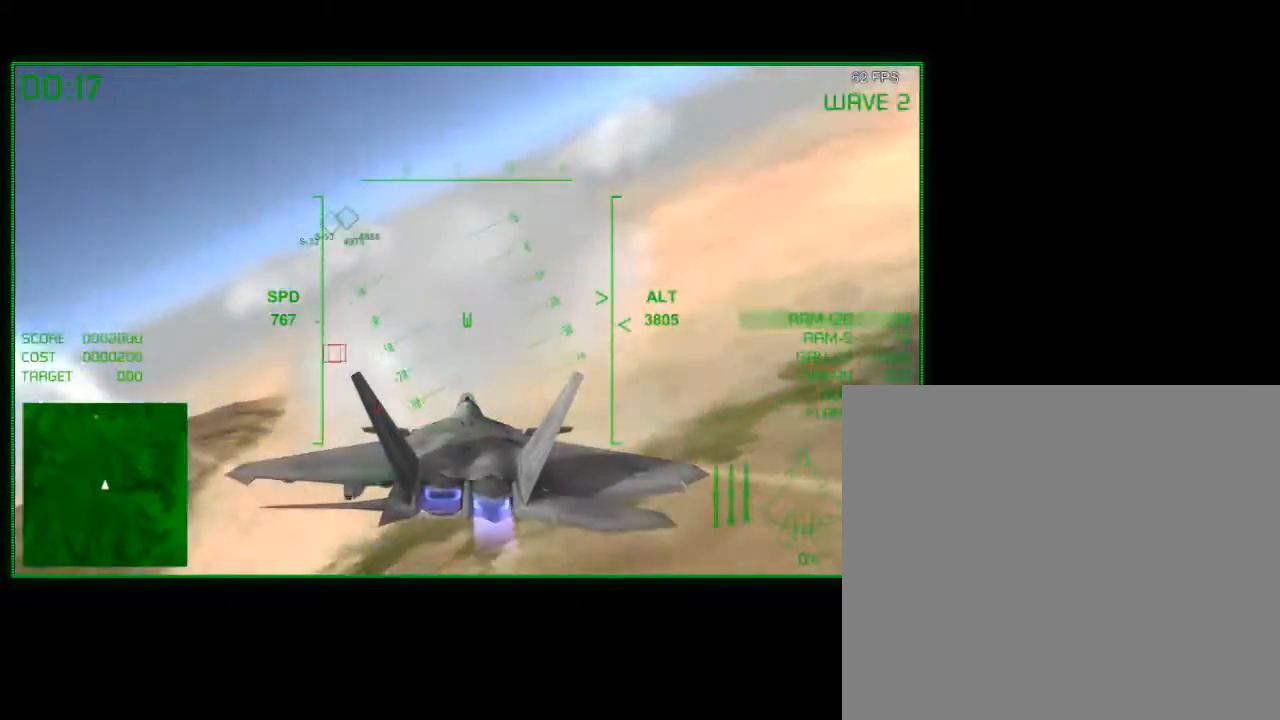
{"buttons": [], "left_stick": "down-right", "right_stick": "center", "events": [[233, "left_stick", "down"], [383, "left_stick", "down-right"]]}
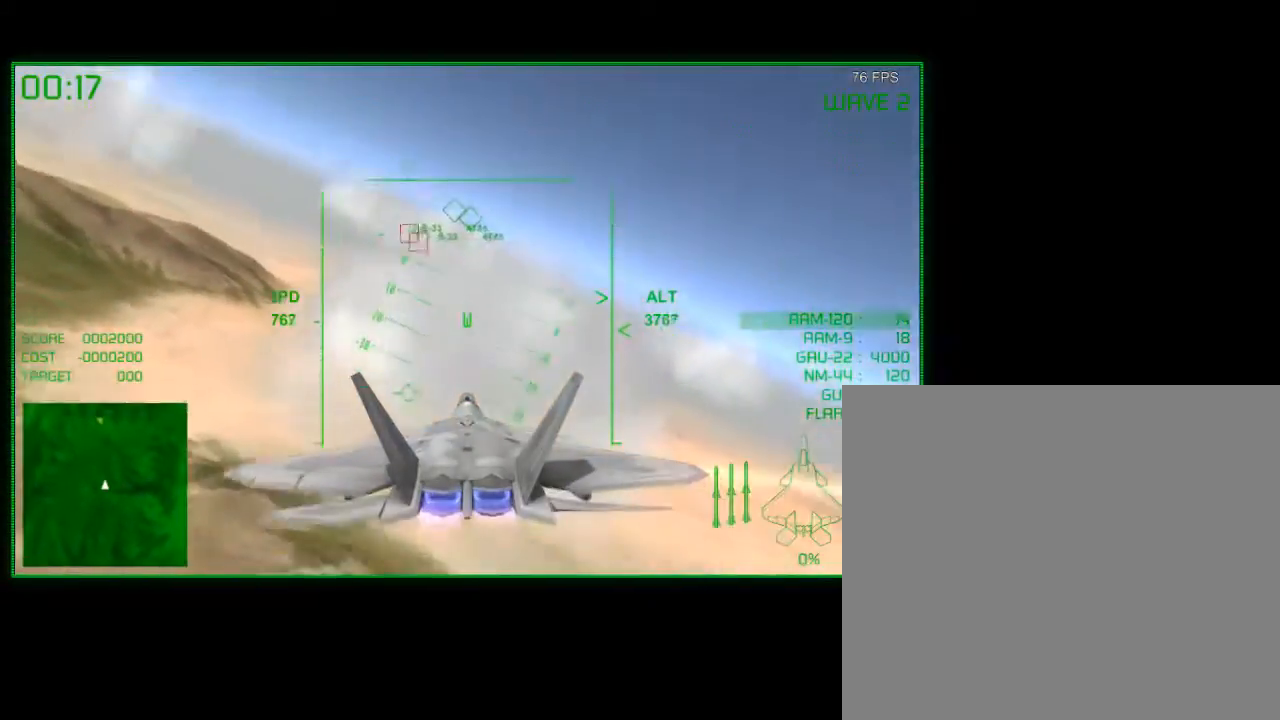
{"buttons": ["B"], "left_stick": "down", "right_stick": "center", "events": [[33, "left_stick", "center"], [500, "B", "down"], [500, "left_stick", "down"]]}
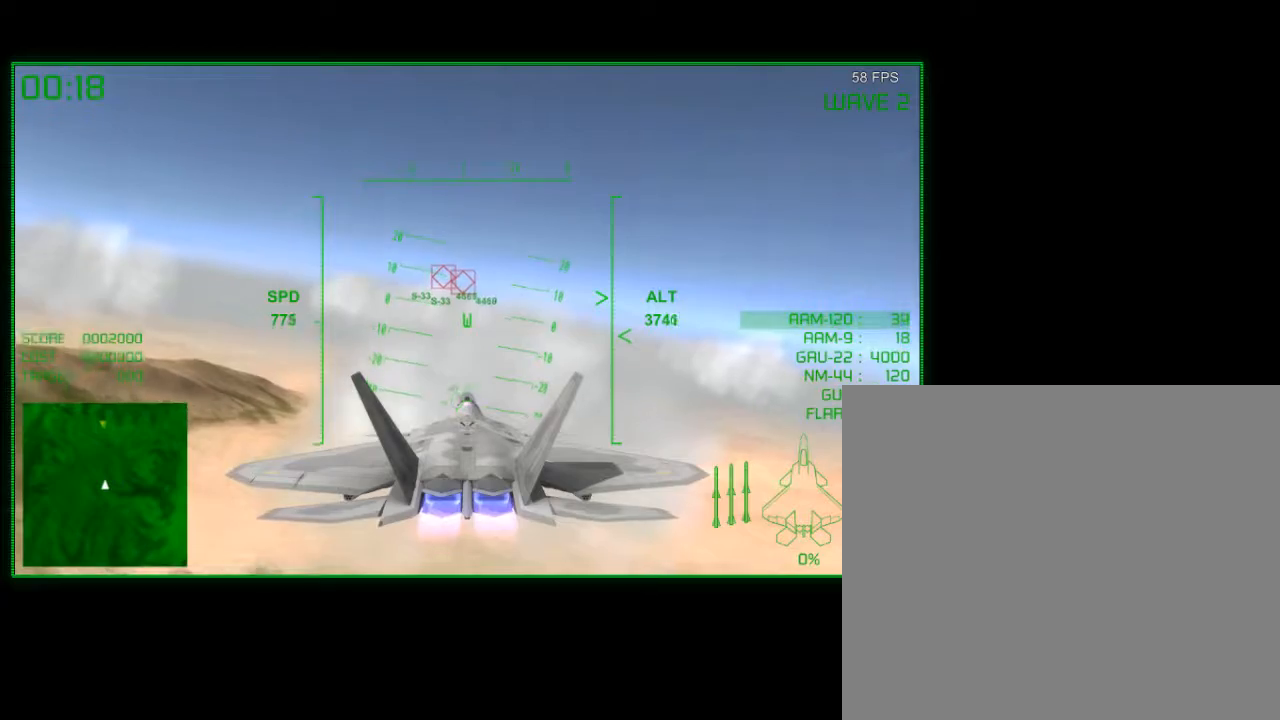
{"buttons": [], "left_stick": "center", "right_stick": "center", "events": [[83, "B", "up"], [133, "left_stick", "center"]]}
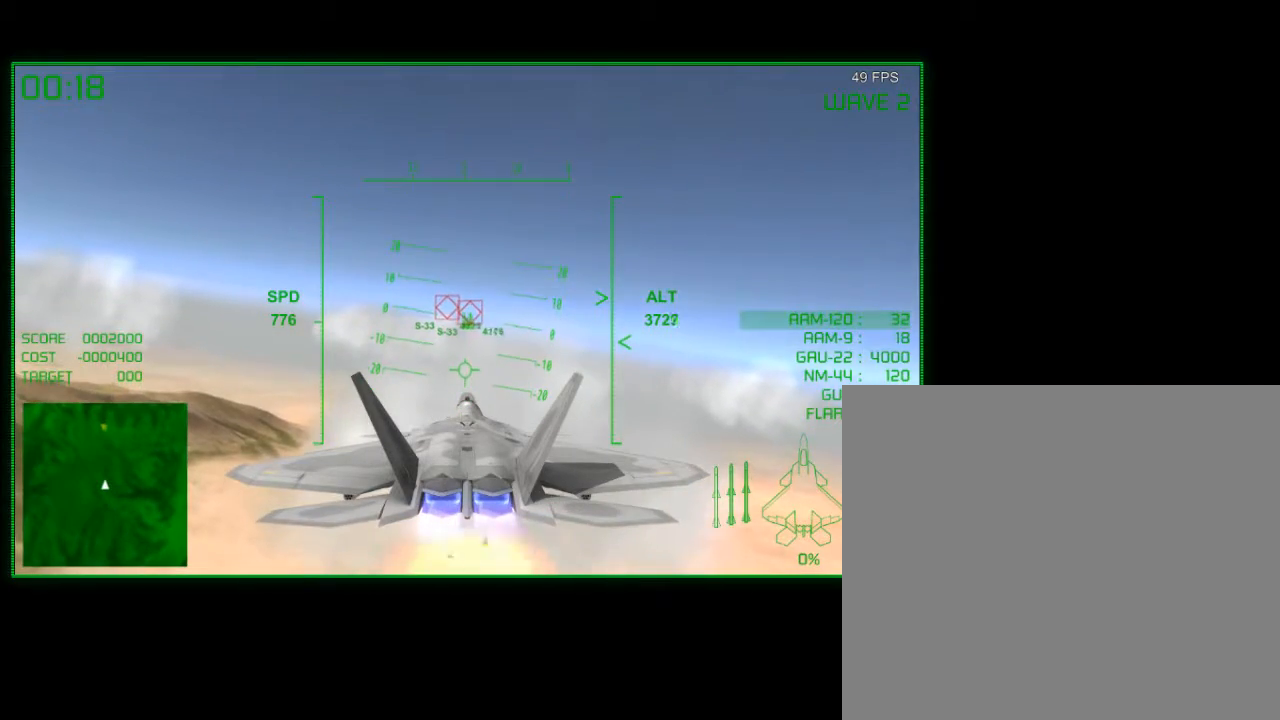
{"buttons": [], "left_stick": "up", "right_stick": "center", "events": [[133, "left_stick", "up-right"], [300, "left_stick", "center"], [500, "left_stick", "up"]]}
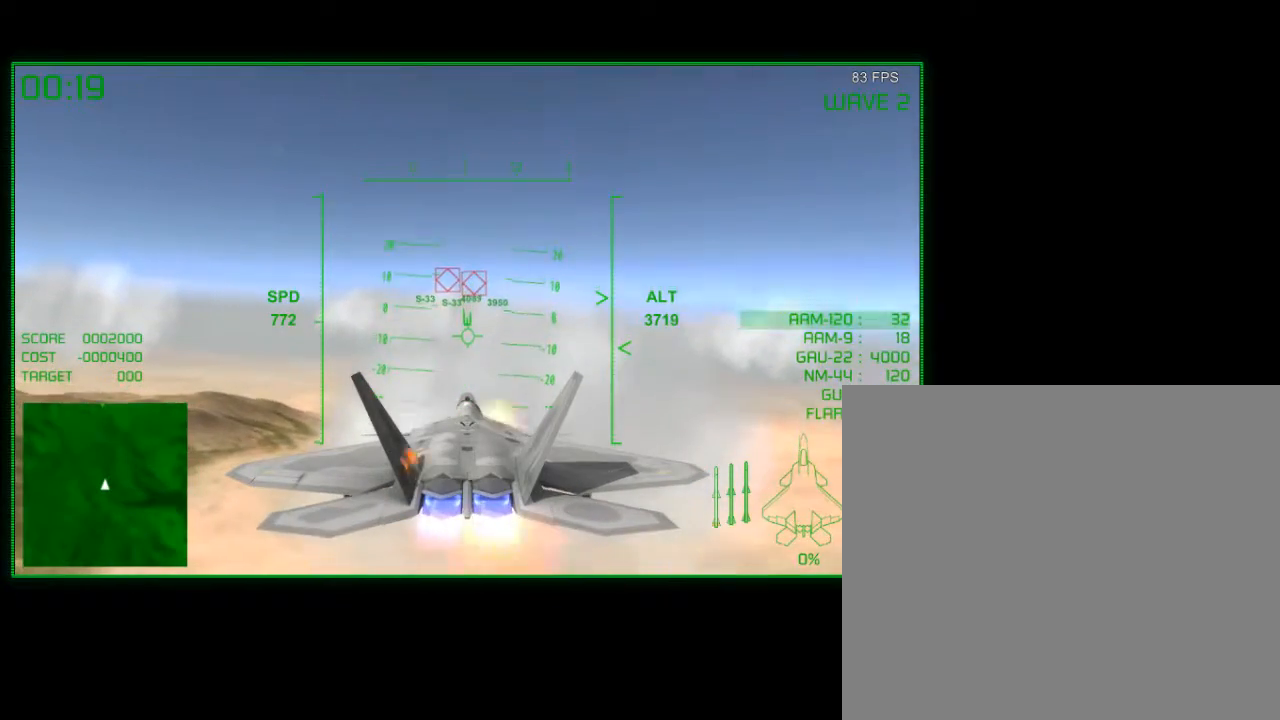
{"buttons": [], "left_stick": "up", "right_stick": "center", "events": [[133, "left_stick", "center"], [450, "left_stick", "up"]]}
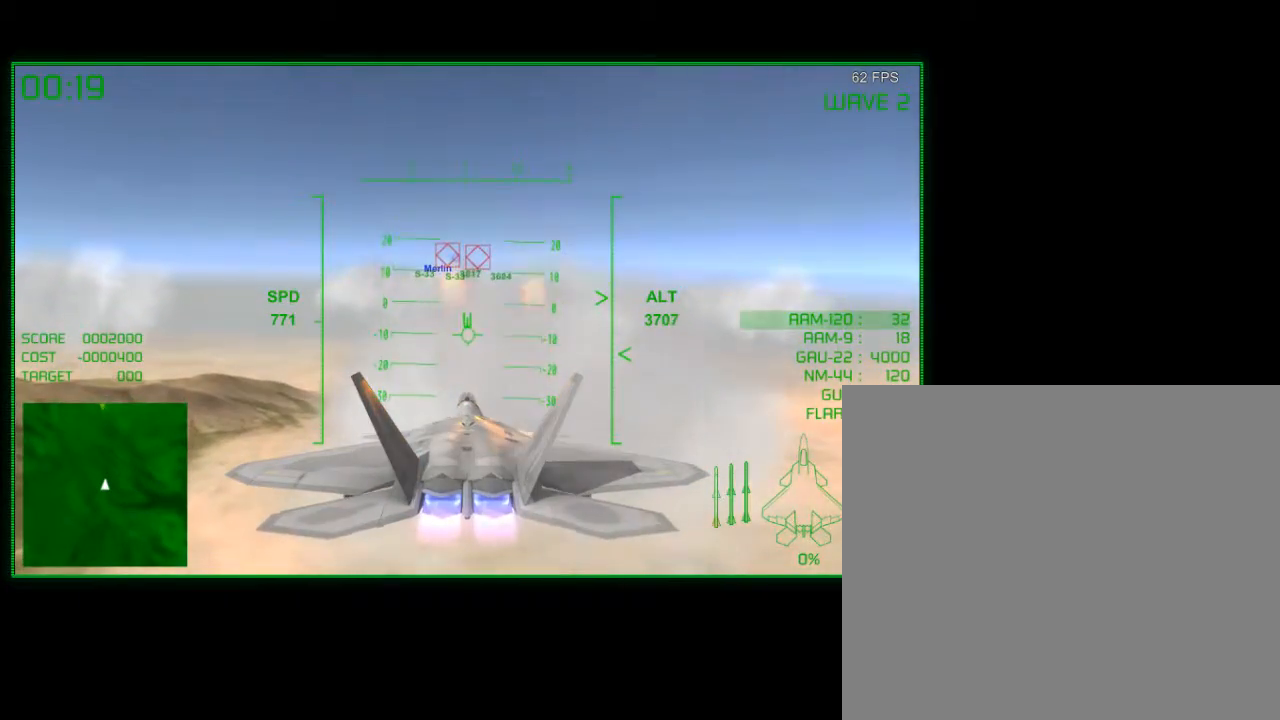
{"buttons": [], "left_stick": "down", "right_stick": "center", "events": [[183, "left_stick", "center"], [483, "left_stick", "down"]]}
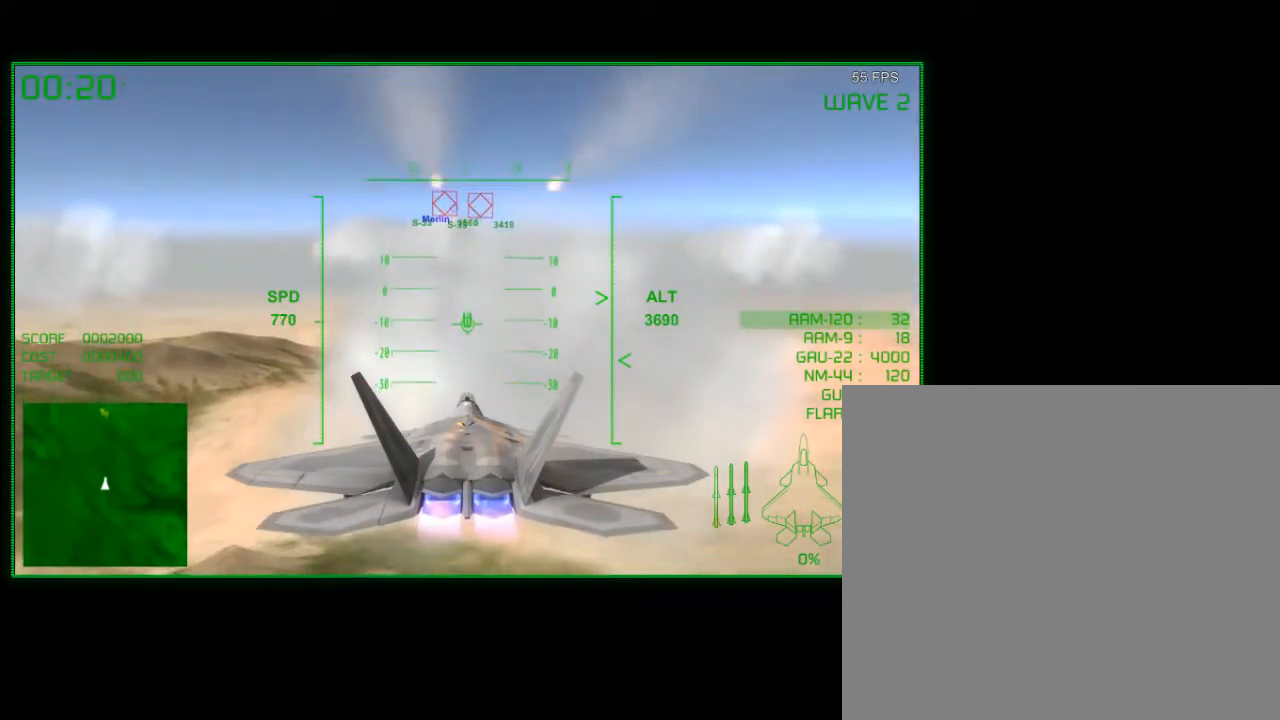
{"buttons": [], "left_stick": "center", "right_stick": "center", "events": [[150, "left_stick", "center"]]}
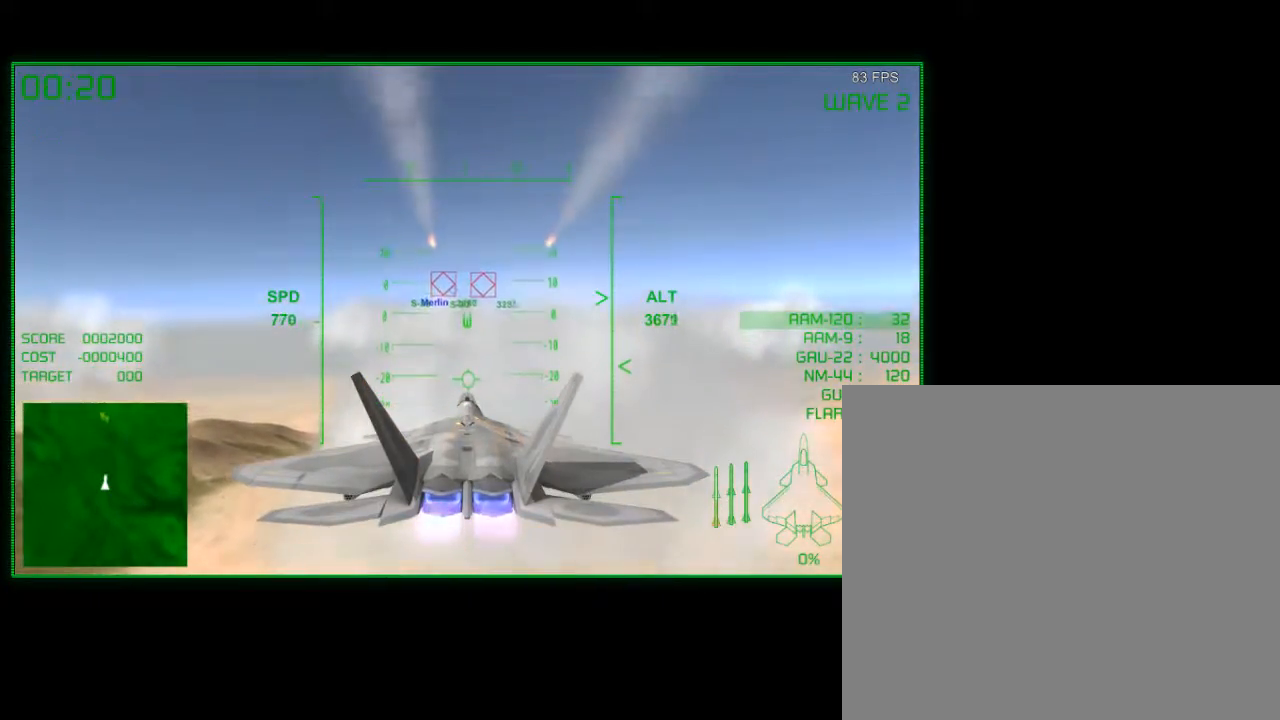
{"buttons": [], "left_stick": "center", "right_stick": "center", "events": [[100, "left_stick", "right"], [250, "left_stick", "center"]]}
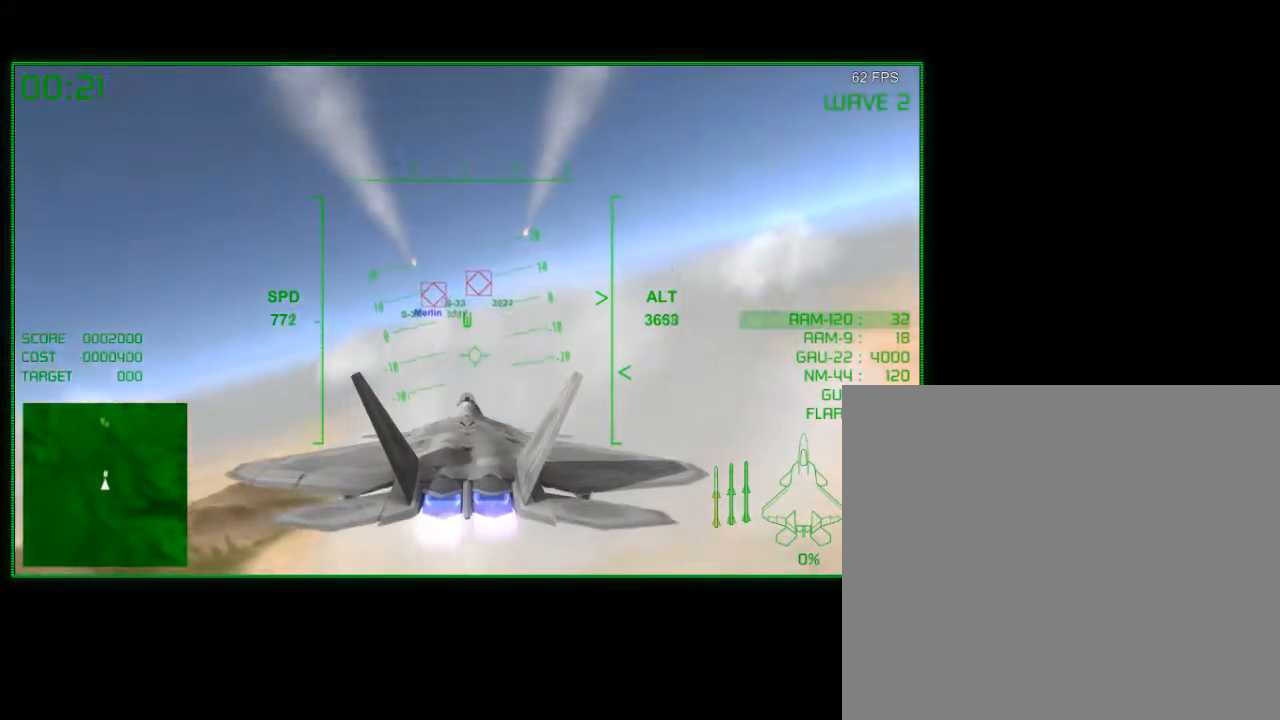
{"buttons": [], "left_stick": "left", "right_stick": "center", "events": [[33, "left_stick", "left"], [183, "left_stick", "center"], [450, "left_stick", "left"]]}
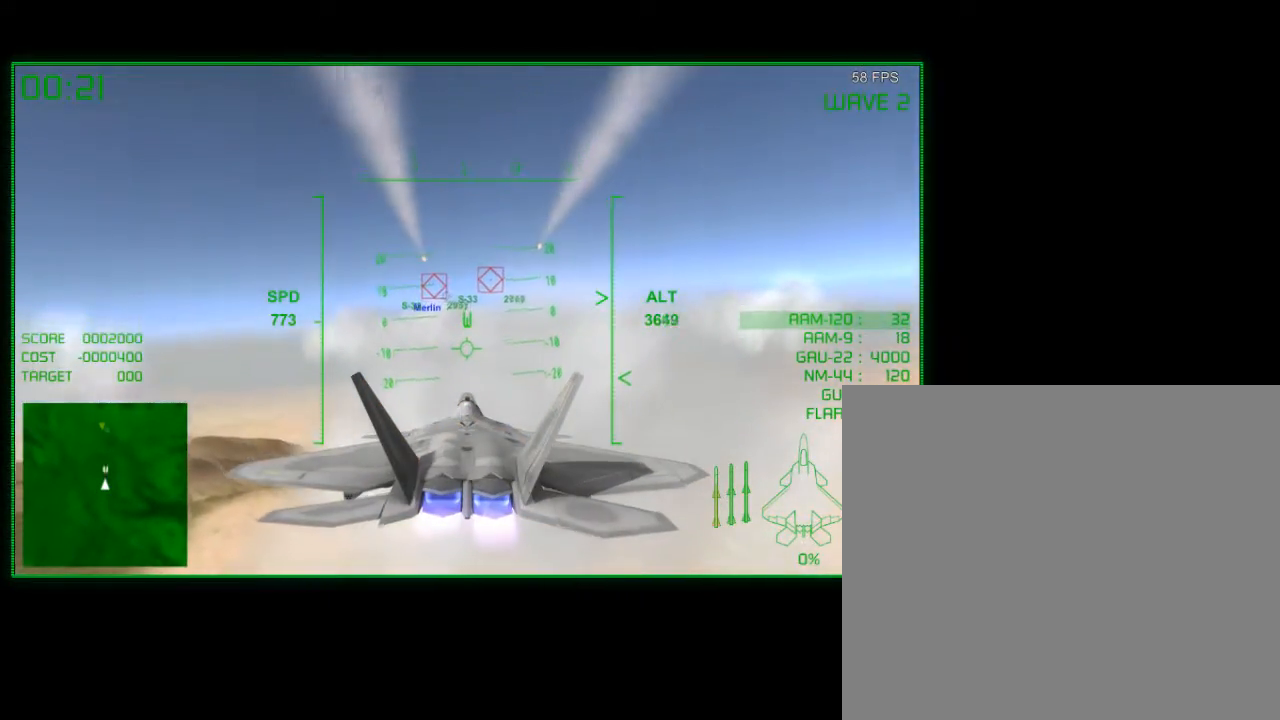
{"buttons": [], "left_stick": "center", "right_stick": "center", "events": [[133, "left_stick", "center"]]}
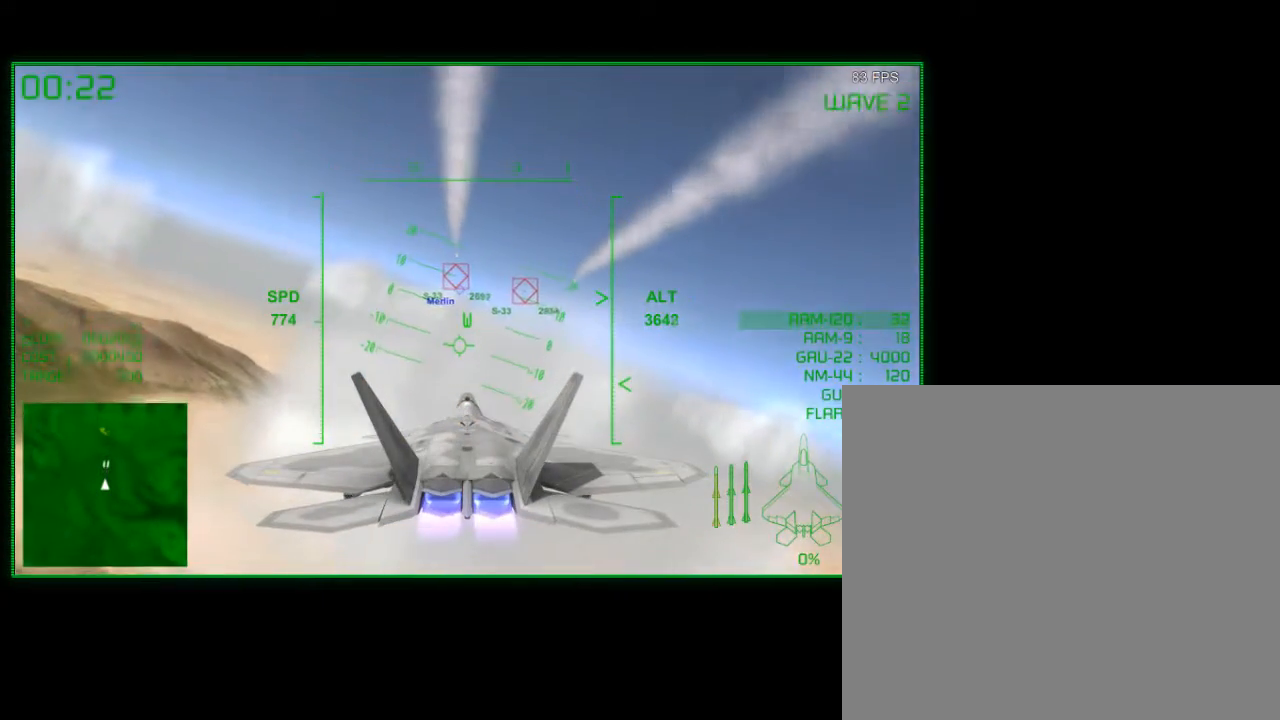
{"buttons": [], "left_stick": "right", "right_stick": "center", "events": [[333, "left_stick", "right"]]}
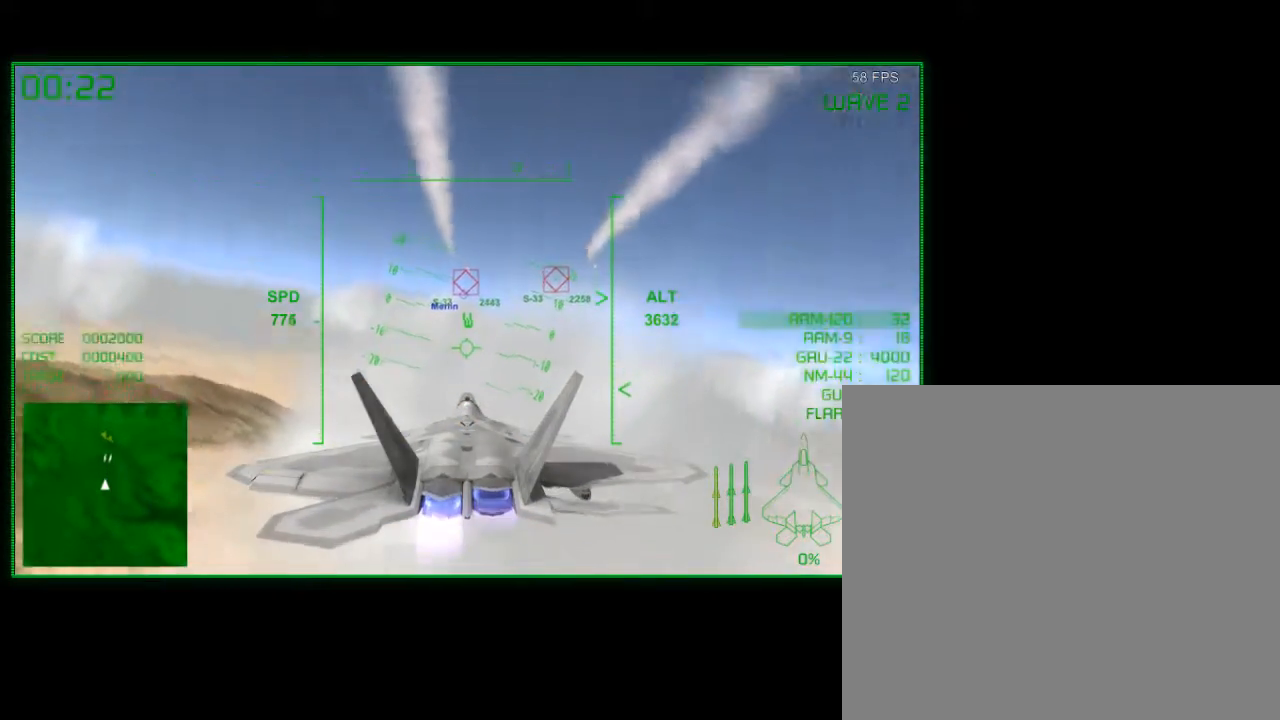
{"buttons": [], "left_stick": "center", "right_stick": "center", "events": [[233, "left_stick", "center"]]}
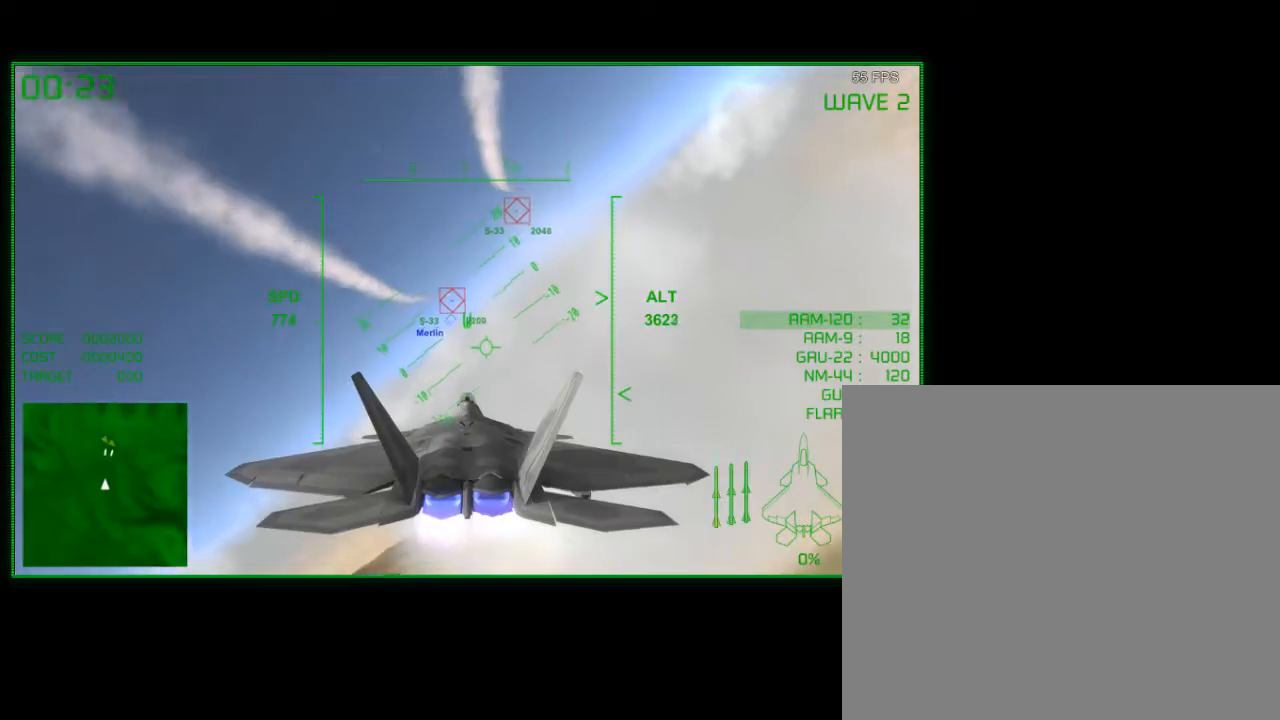
{"buttons": [], "left_stick": "center", "right_stick": "center", "events": []}
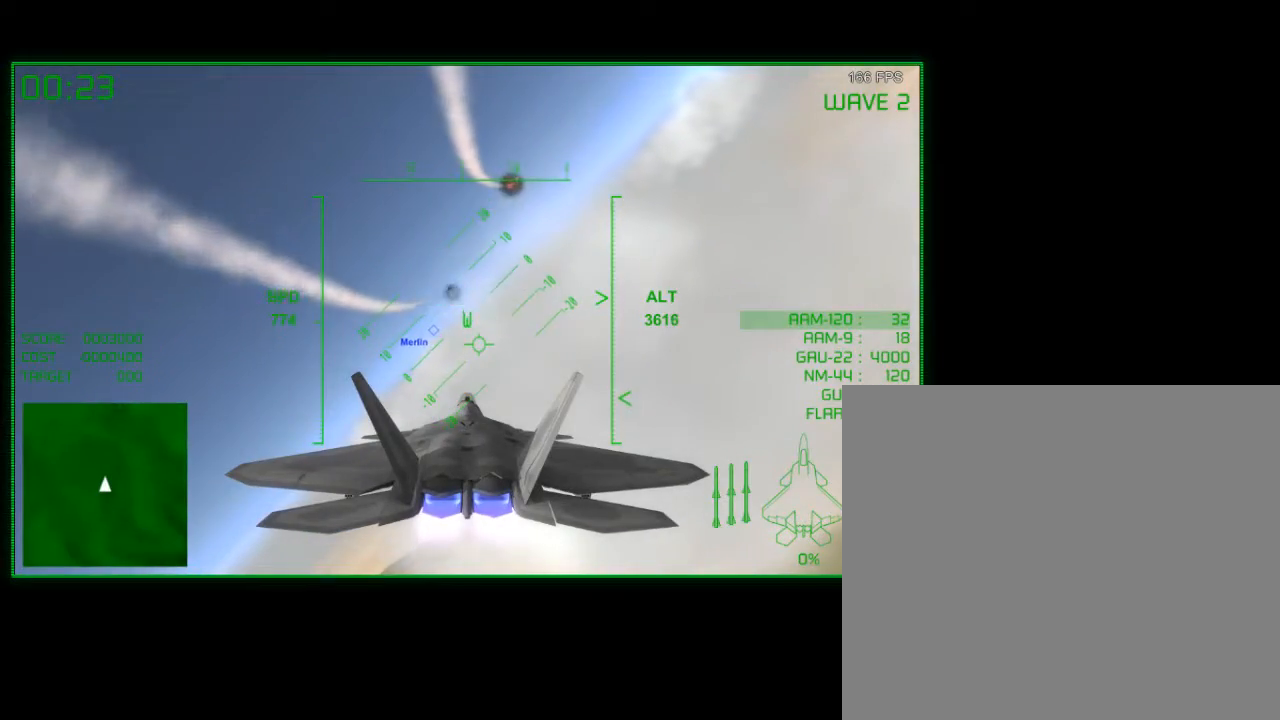
{"buttons": [], "left_stick": "left", "right_stick": "center", "events": [[417, "left_stick", "left"]]}
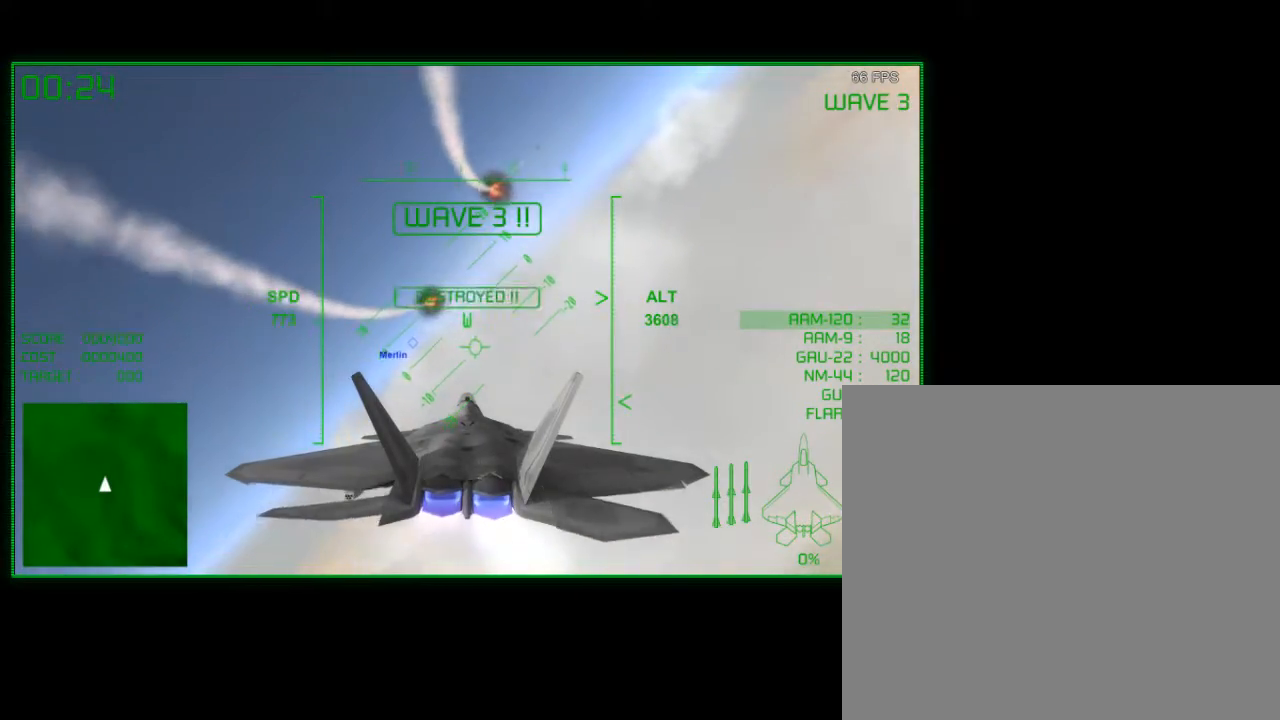
{"buttons": [], "left_stick": "left", "right_stick": "center", "events": [[150, "left_stick", "up-left"], [350, "left_stick", "left"]]}
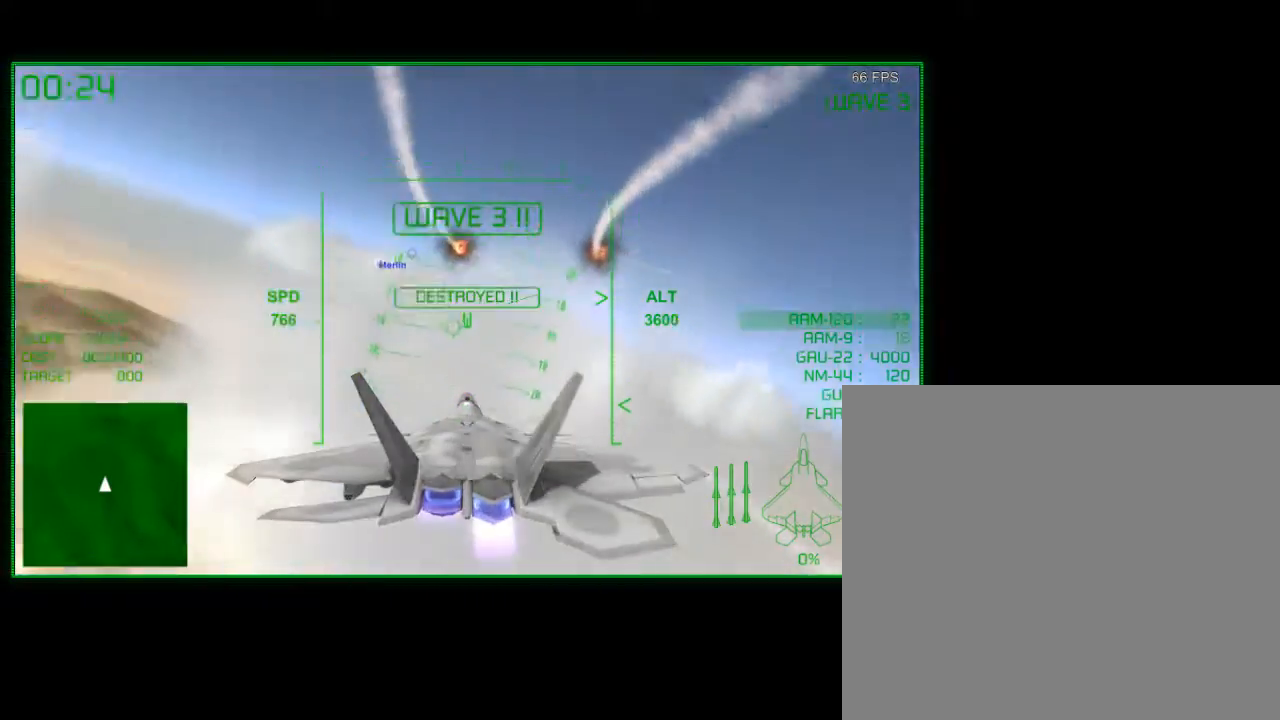
{"buttons": [], "left_stick": "down", "right_stick": "center", "events": [[250, "left_stick", "center"], [500, "left_stick", "down"]]}
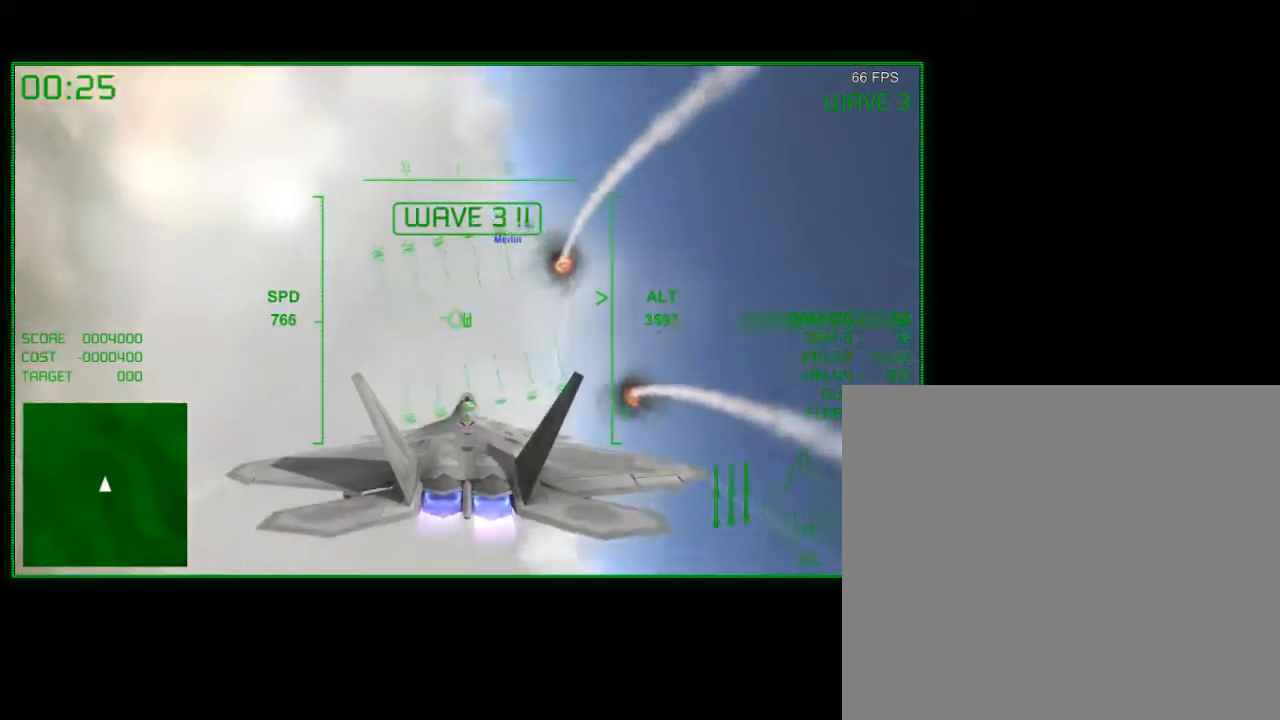
{"buttons": [], "left_stick": "right", "right_stick": "center", "events": [[200, "left_stick", "down-right"], [350, "left_stick", "right"]]}
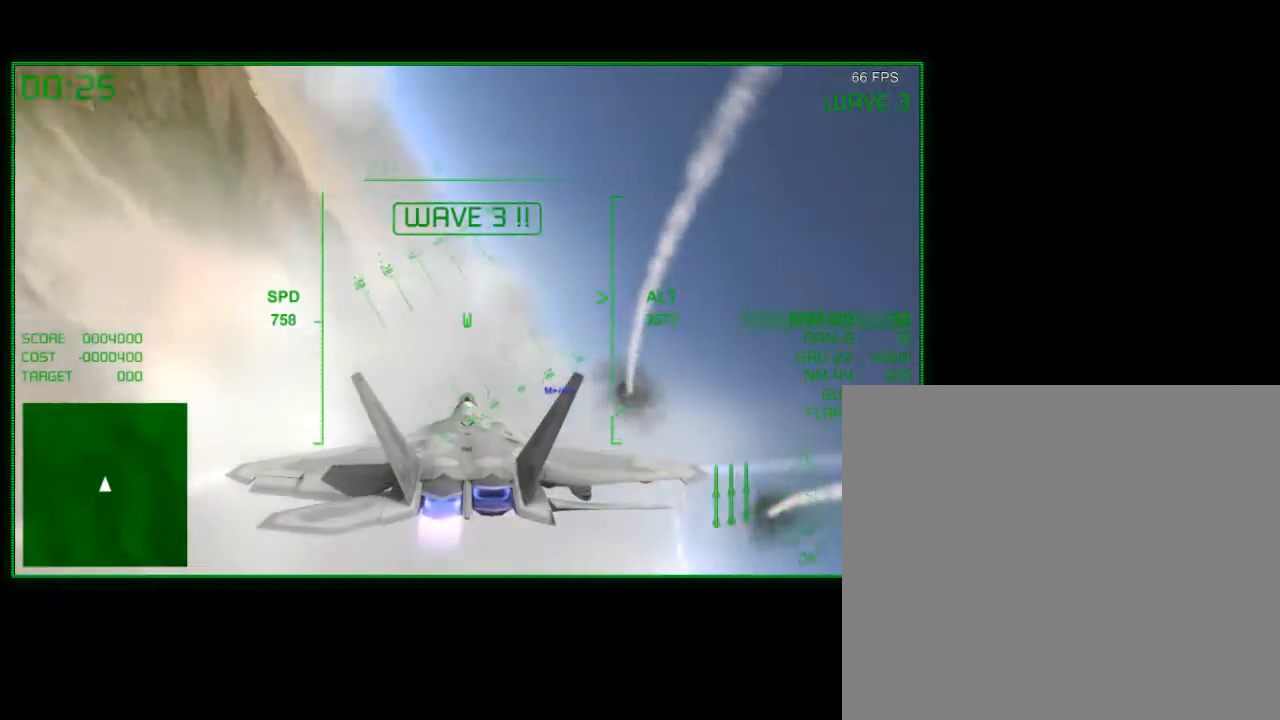
{"buttons": [], "left_stick": "right", "right_stick": "center", "events": []}
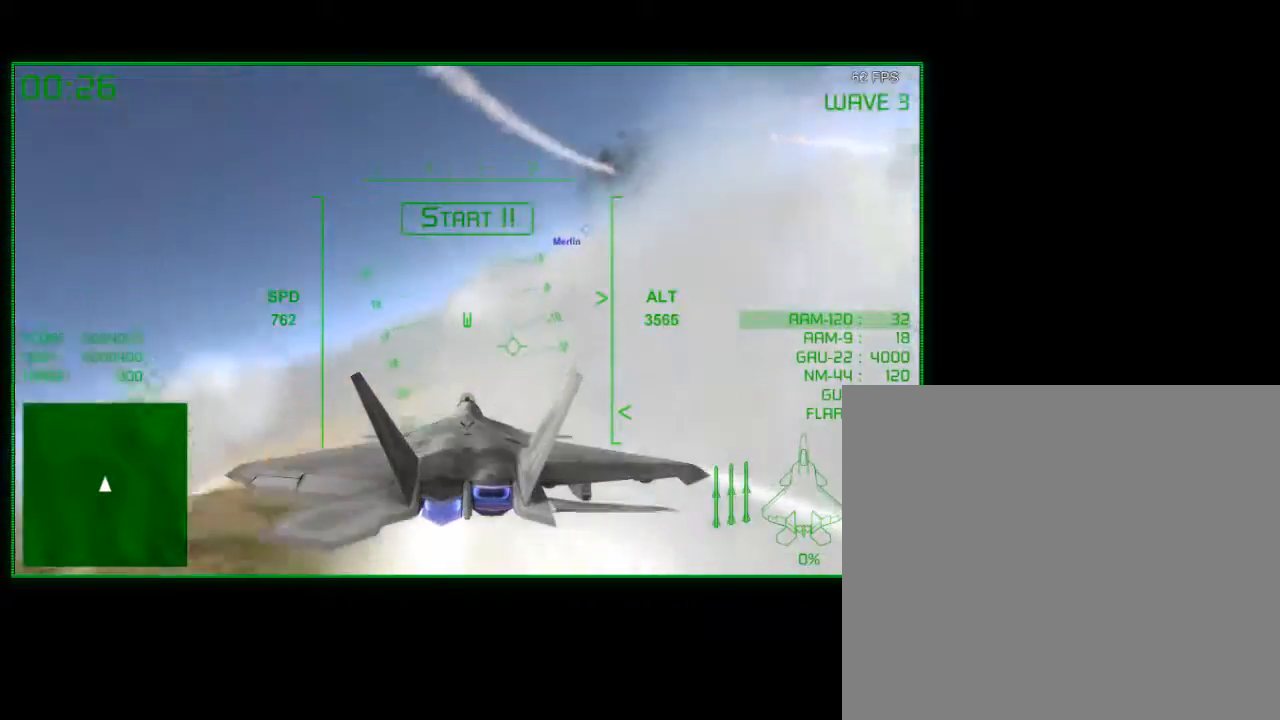
{"buttons": [], "left_stick": "down", "right_stick": "center", "events": [[200, "left_stick", "down"]]}
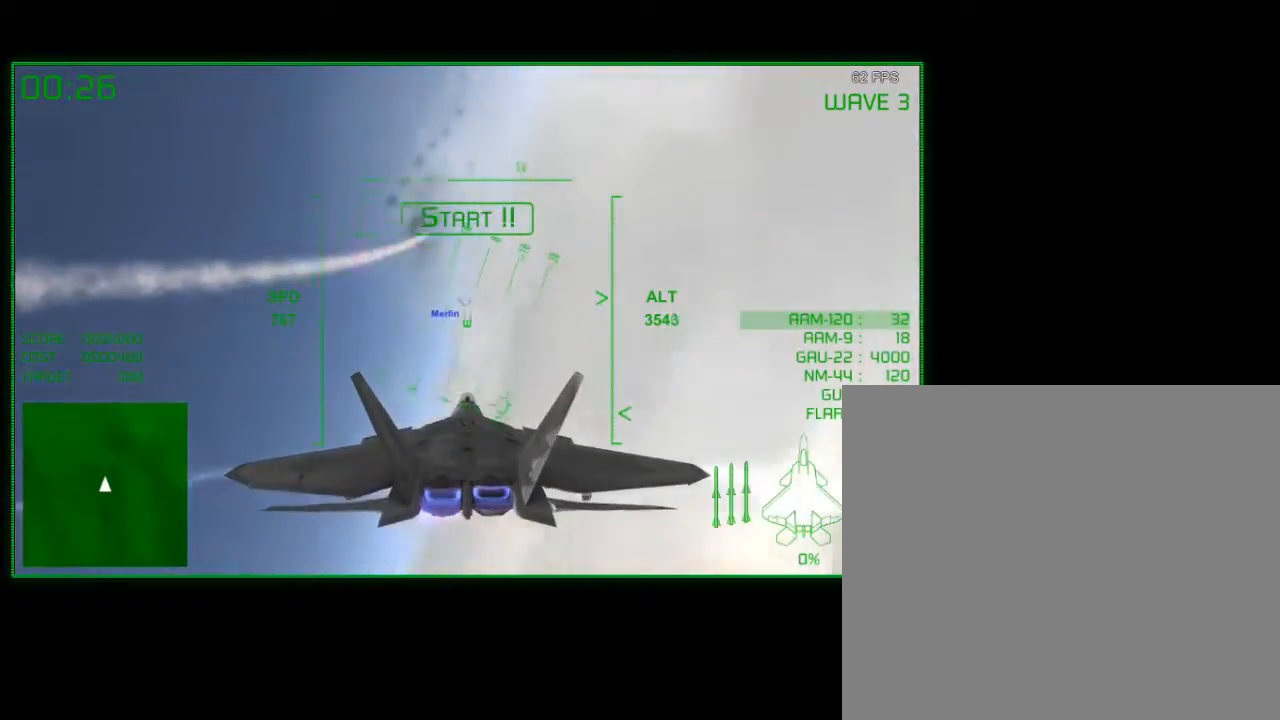
{"buttons": [], "left_stick": "down", "right_stick": "center", "events": []}